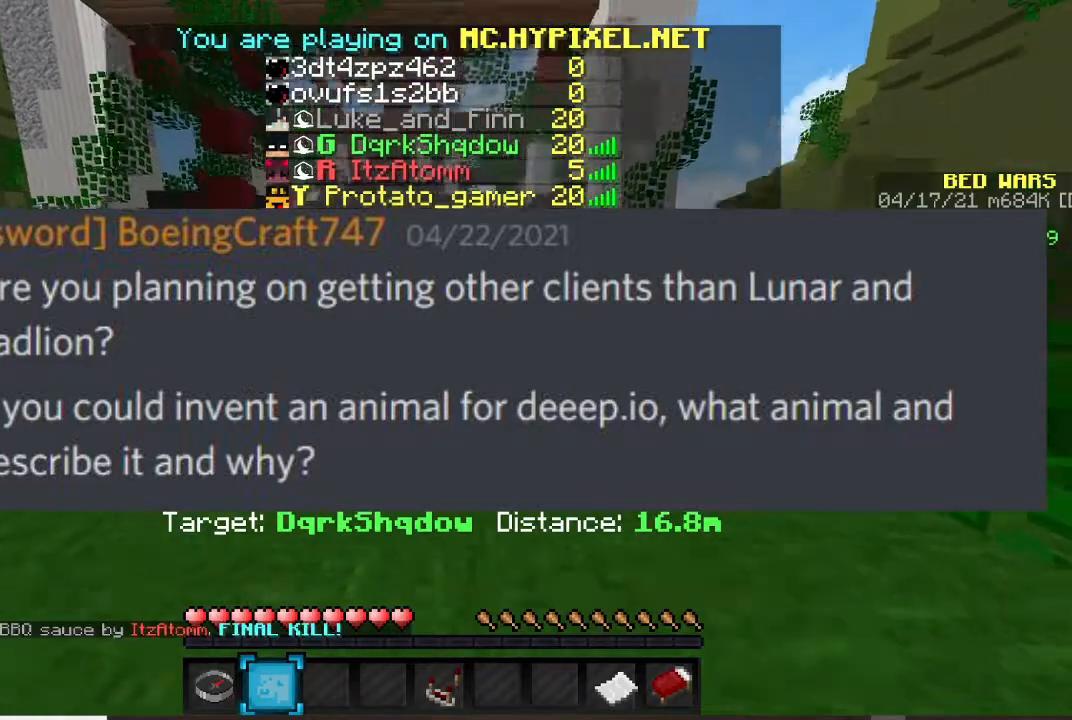
Gameplay with keyboard and mouse; each line is a JSON object with the keys and mouse buttons held at the frame after it. "events" lists presses ("down") and releases ("up") of "a", "d", "s", "w", "mouse_left" and "mouse_right" between this image and that frame as [ms after this image, input, new state], when the widget could be followed in between. "mouse_left", "mouse_right" = the "left", "right" buttons of the "mouse" list. No other keys are recorded. Fast repeated clicks can show as one long hold. Mouse movement is not recorded.
{"keys": ["w"], "mouse": [], "events": []}
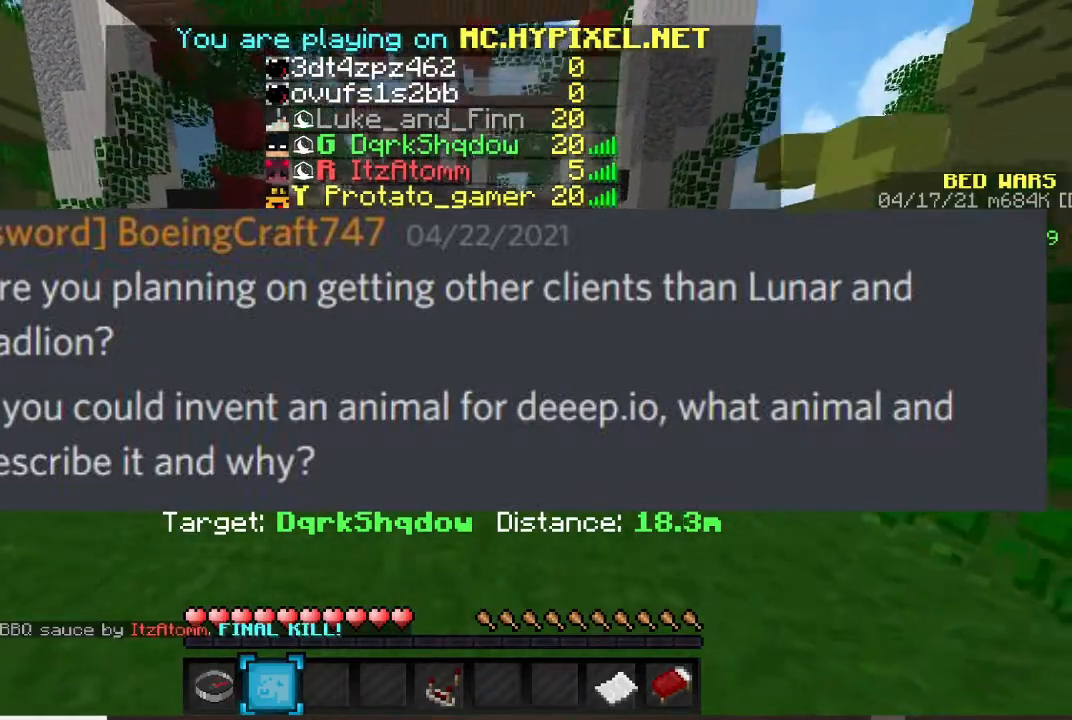
{"keys": ["w"], "mouse": ["left"], "events": [[34, "mouse_left", "down"], [234, "mouse_left", "up"], [301, "mouse_left", "down"]]}
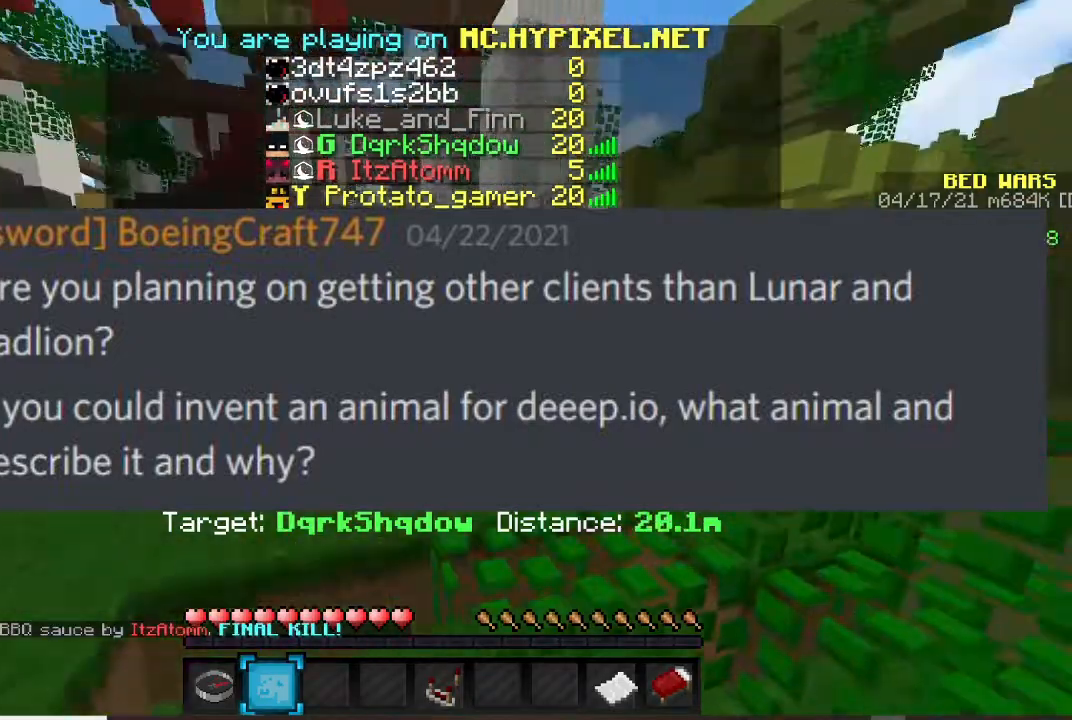
{"keys": ["w"], "mouse": [], "events": [[367, "mouse_left", "up"]]}
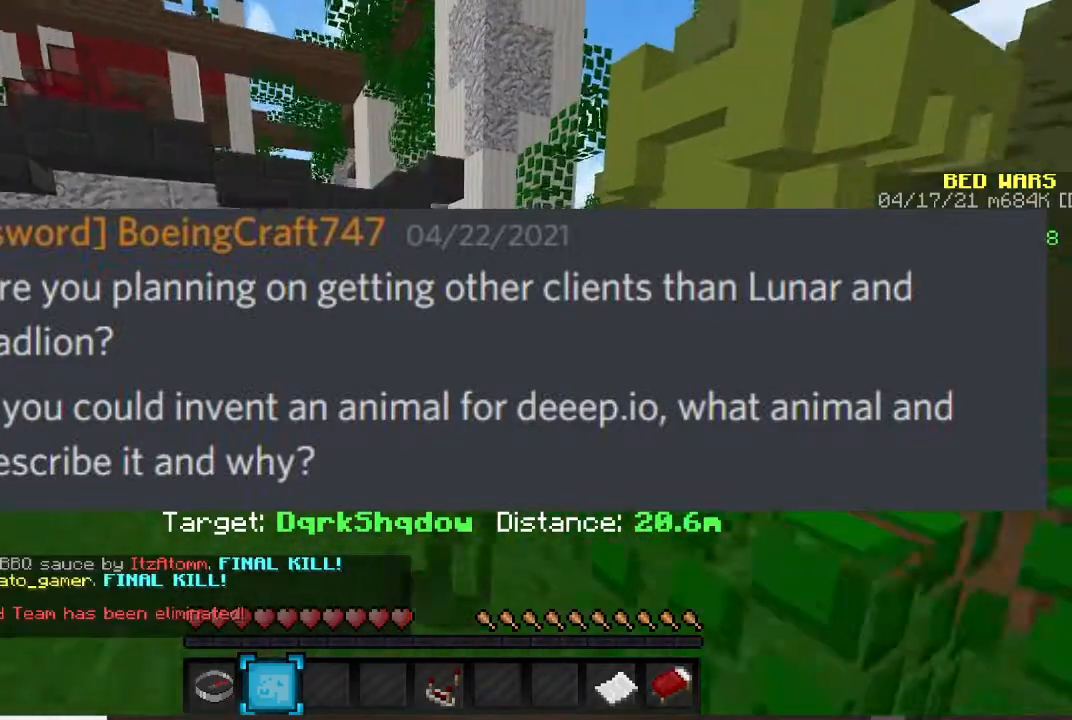
{"keys": ["w"], "mouse": ["left"], "events": [[367, "mouse_left", "down"]]}
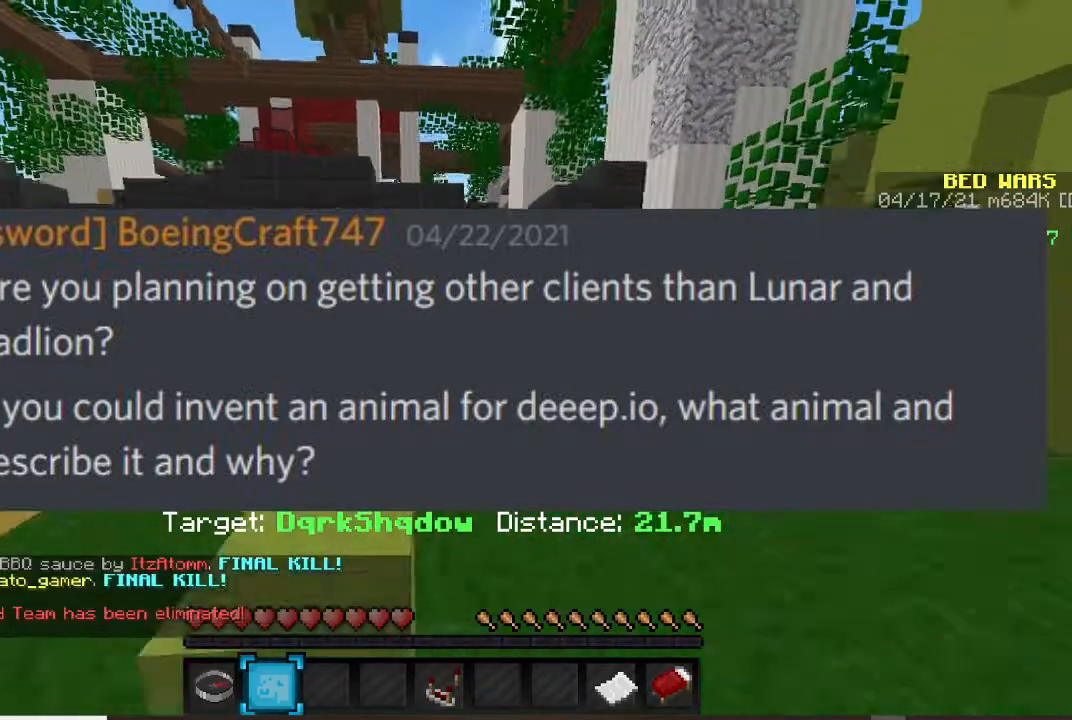
{"keys": ["w"], "mouse": ["left"], "events": [[300, "mouse_left", "up"], [500, "mouse_left", "down"]]}
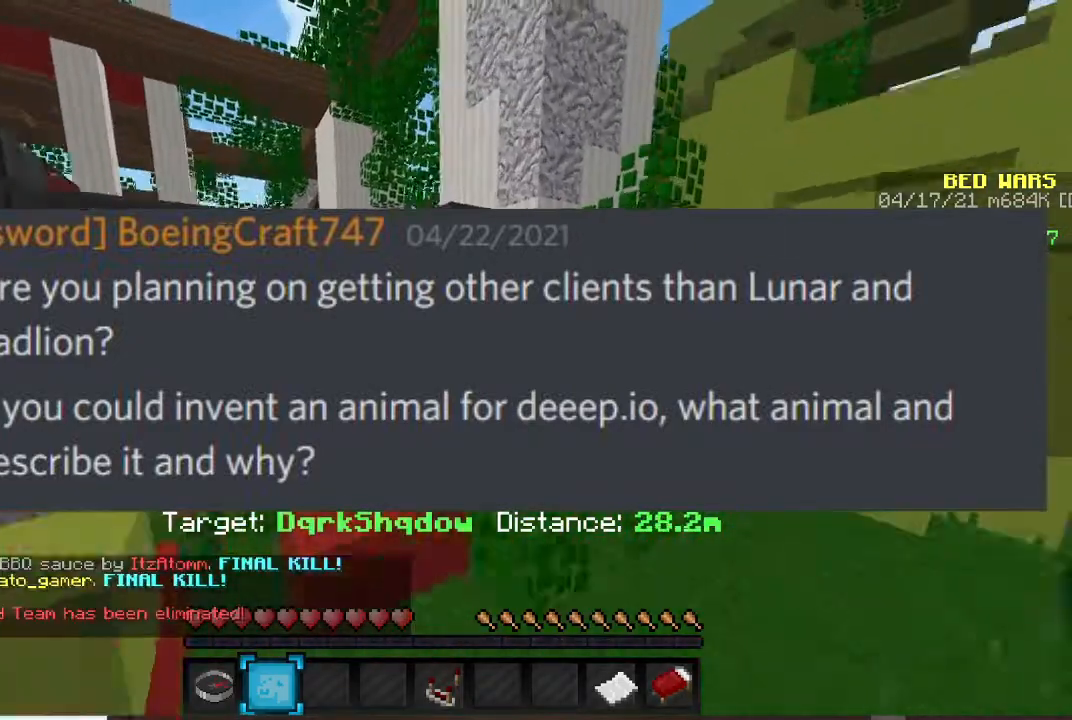
{"keys": ["w"], "mouse": ["left"], "events": [[401, "mouse_left", "up"], [501, "mouse_left", "down"]]}
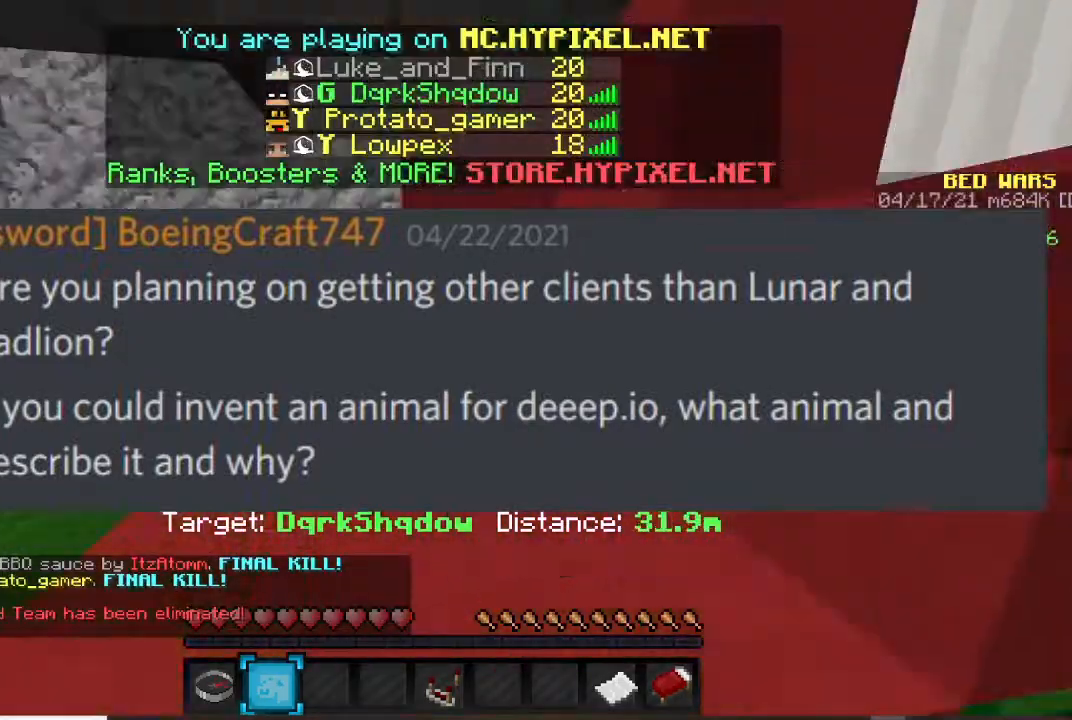
{"keys": [], "mouse": [], "events": [[233, "mouse_left", "up"], [233, "w", "up"]]}
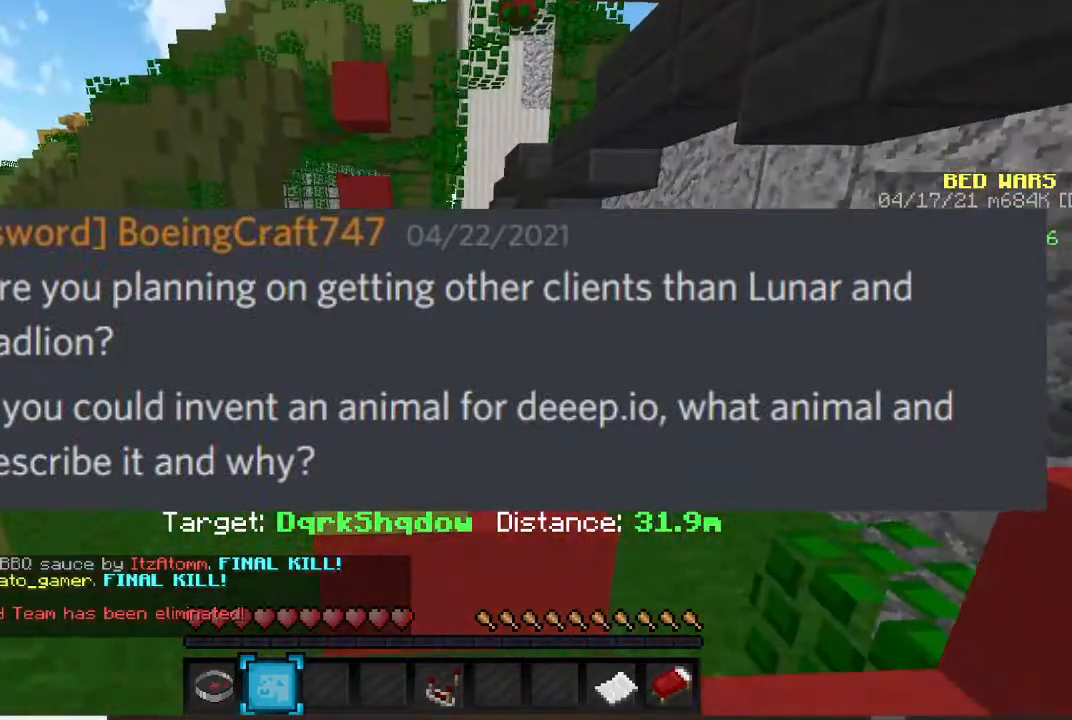
{"keys": ["w"], "mouse": [], "events": [[234, "w", "down"]]}
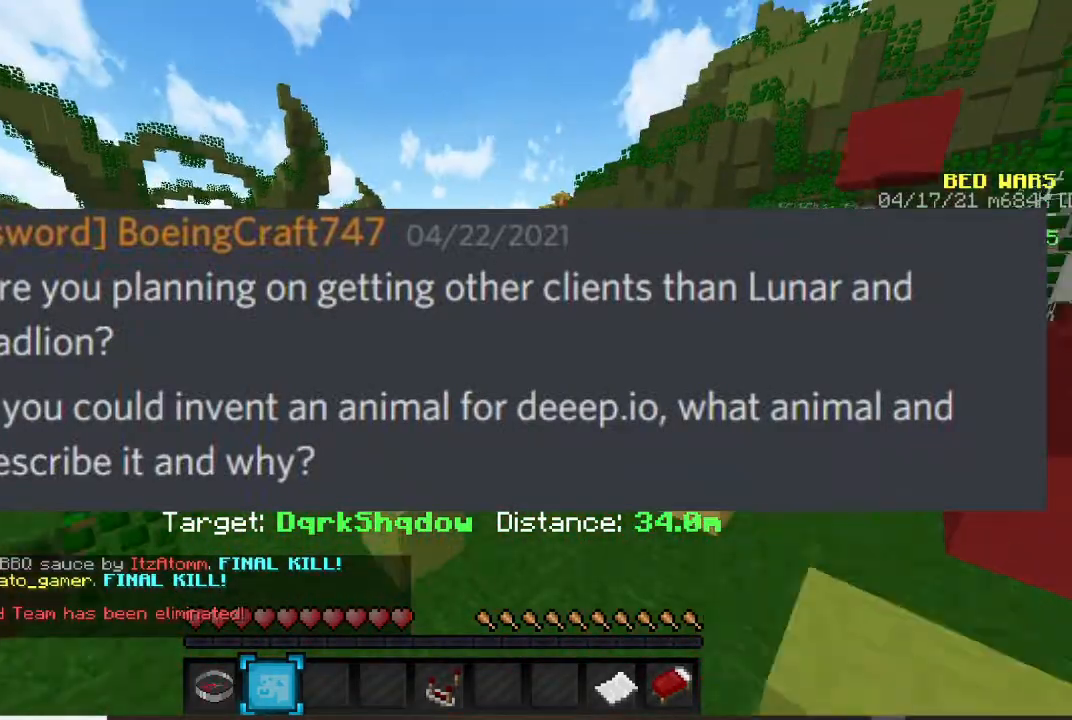
{"keys": ["w"], "mouse": [], "events": []}
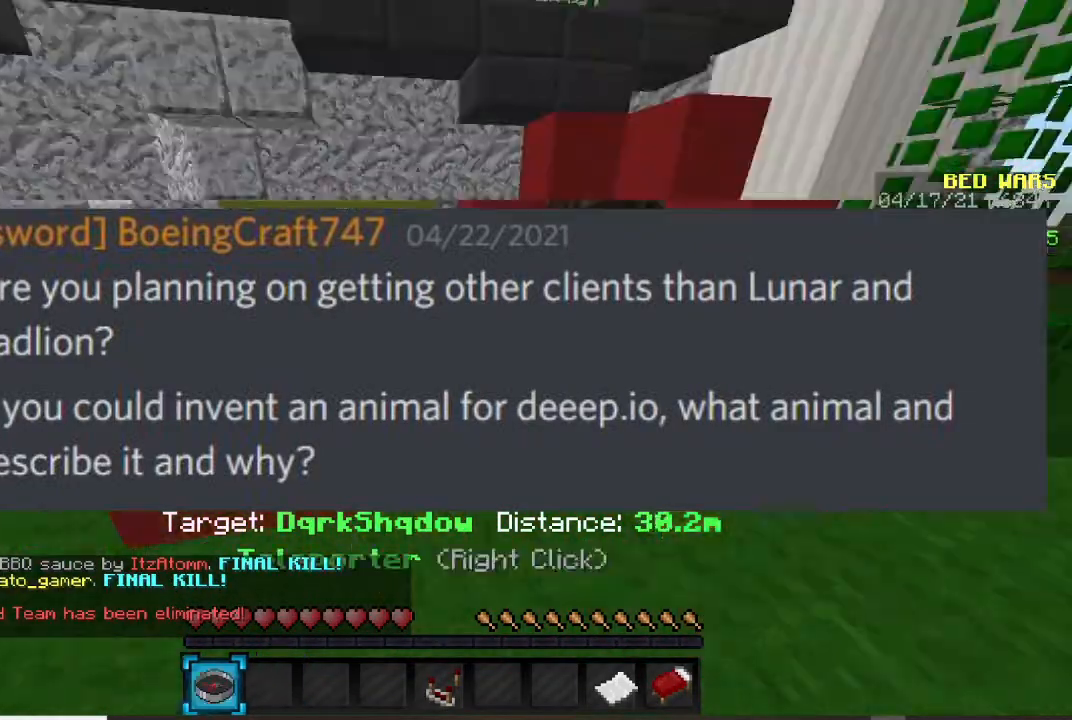
{"keys": [], "mouse": [], "events": [[267, "w", "up"]]}
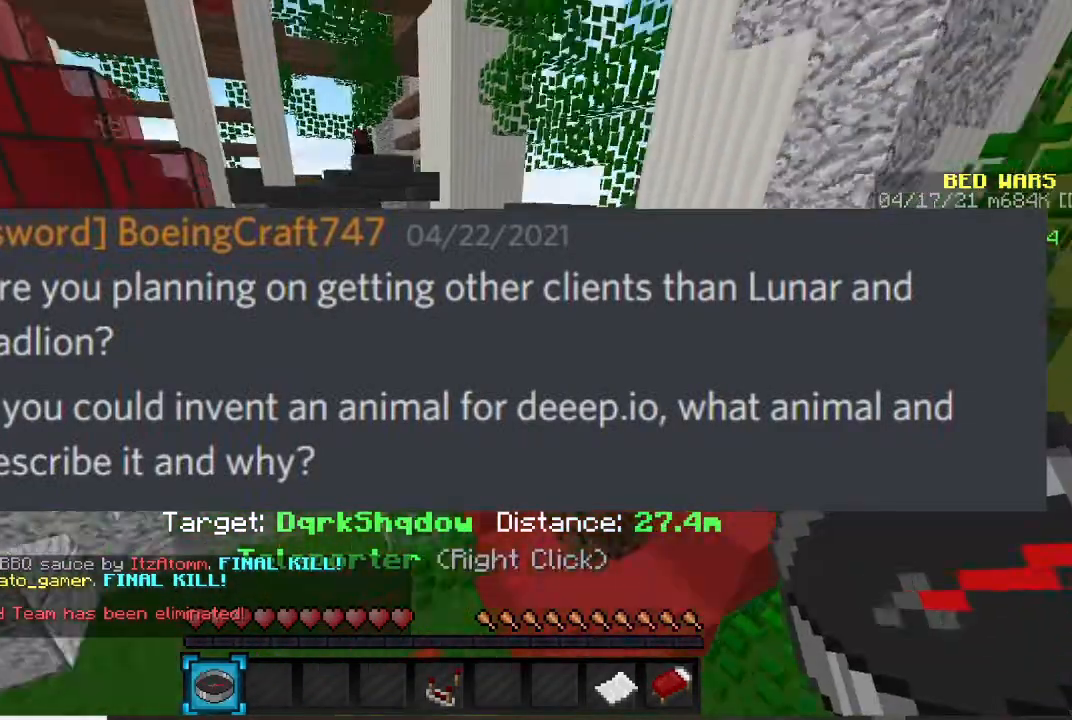
{"keys": ["w"], "mouse": [], "events": [[267, "w", "down"]]}
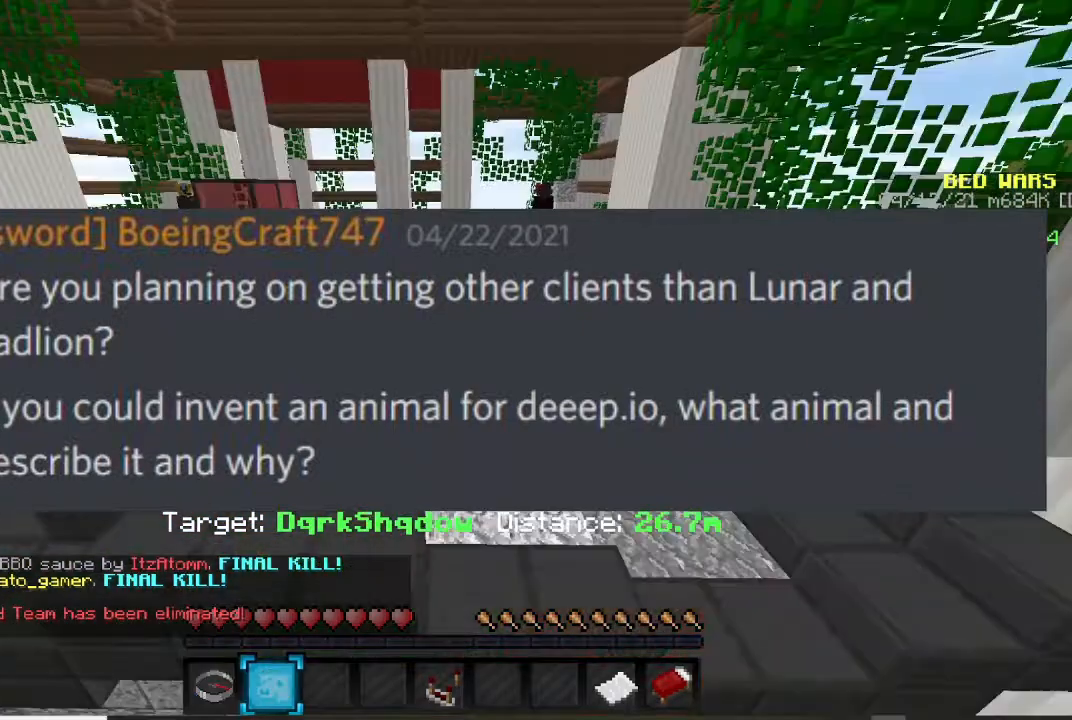
{"keys": ["w"], "mouse": ["right"], "events": [[267, "mouse_right", "down"]]}
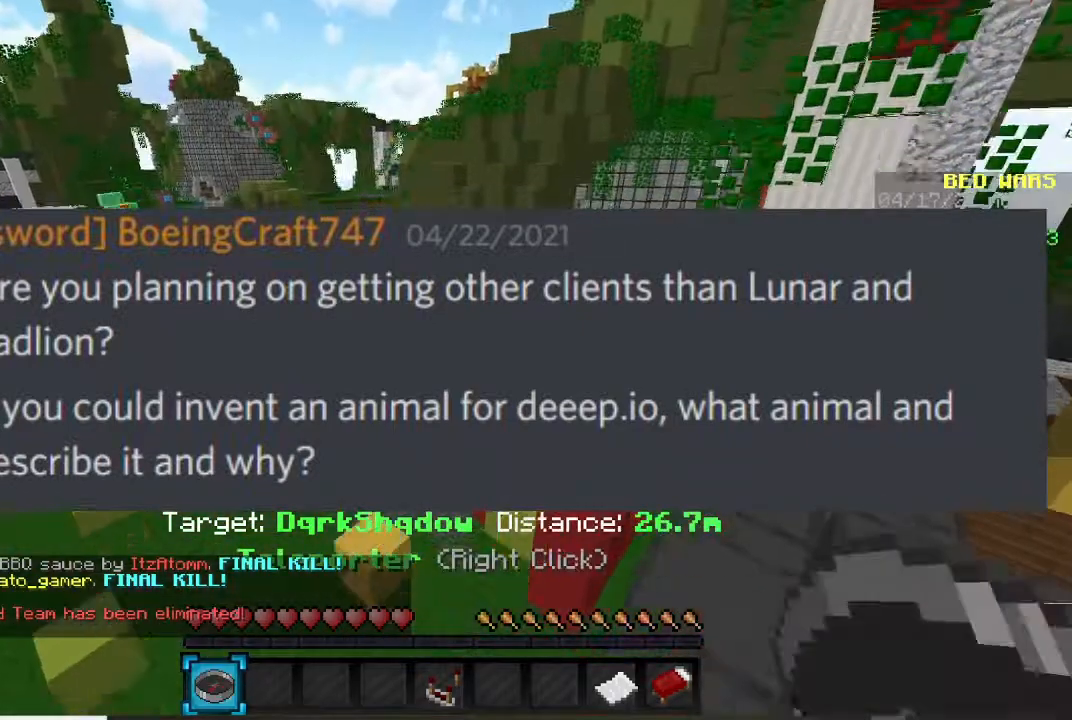
{"keys": [], "mouse": [], "events": [[33, "mouse_right", "up"], [267, "w", "up"]]}
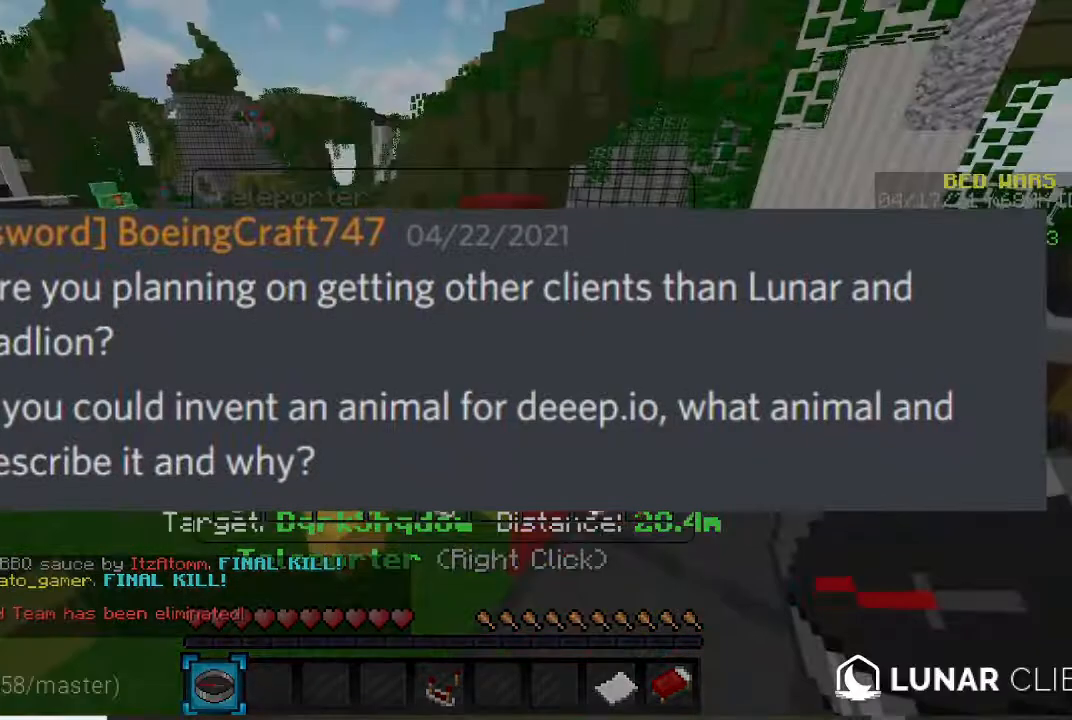
{"keys": [], "mouse": [], "events": []}
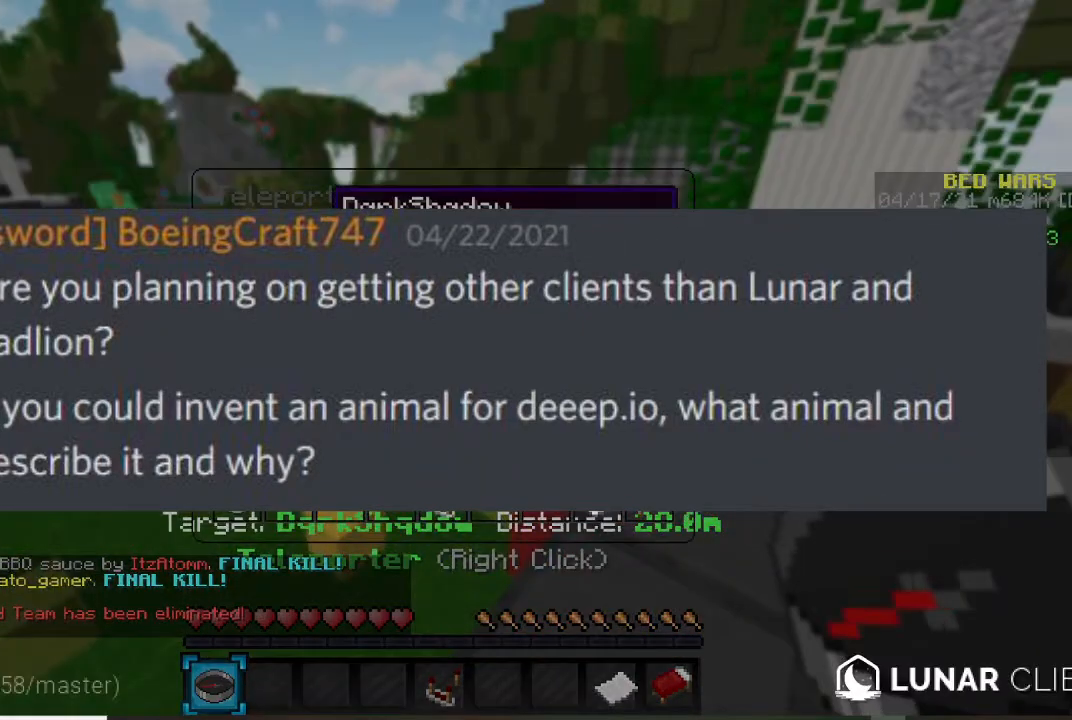
{"keys": [], "mouse": [], "events": []}
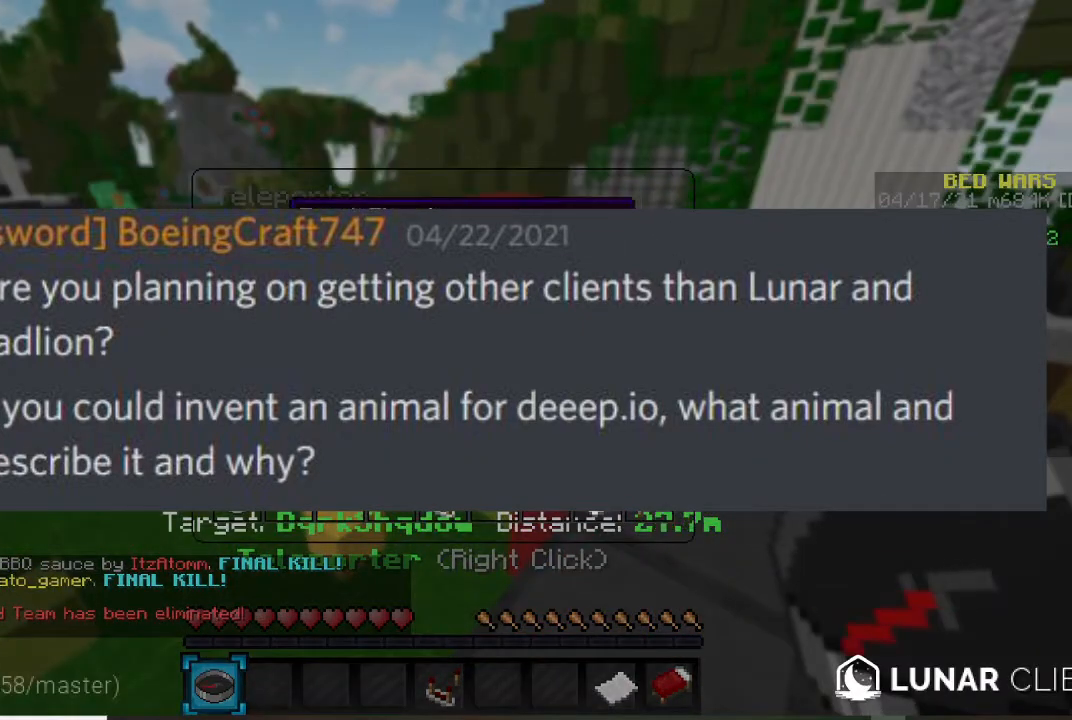
{"keys": [], "mouse": [], "events": []}
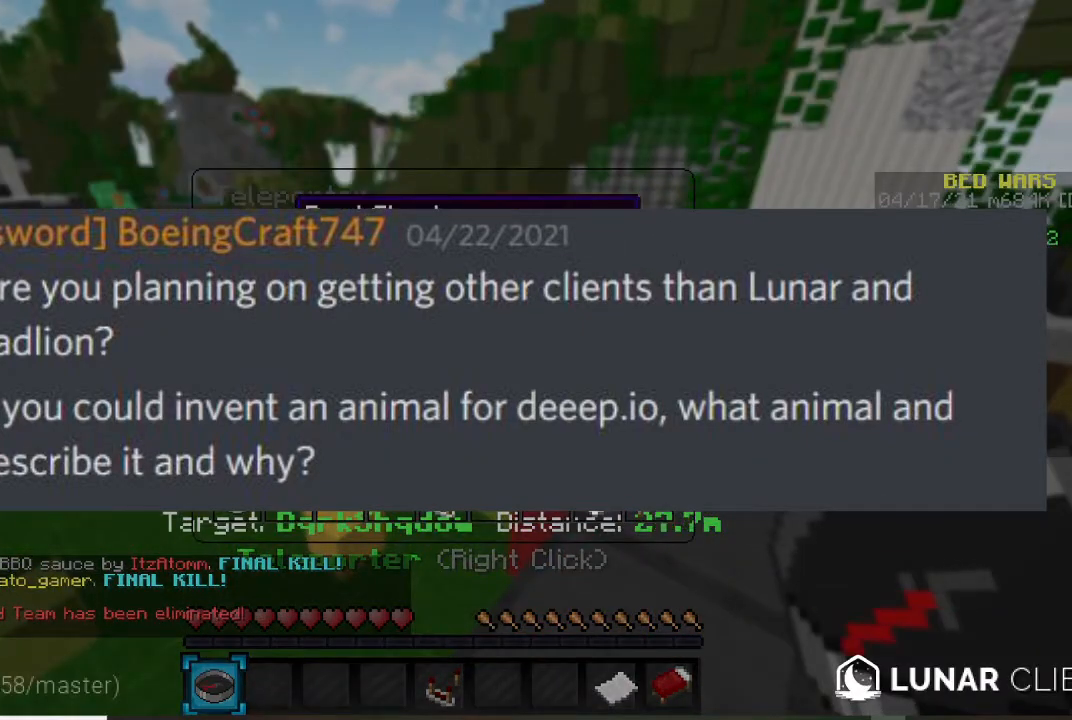
{"keys": [], "mouse": [], "events": []}
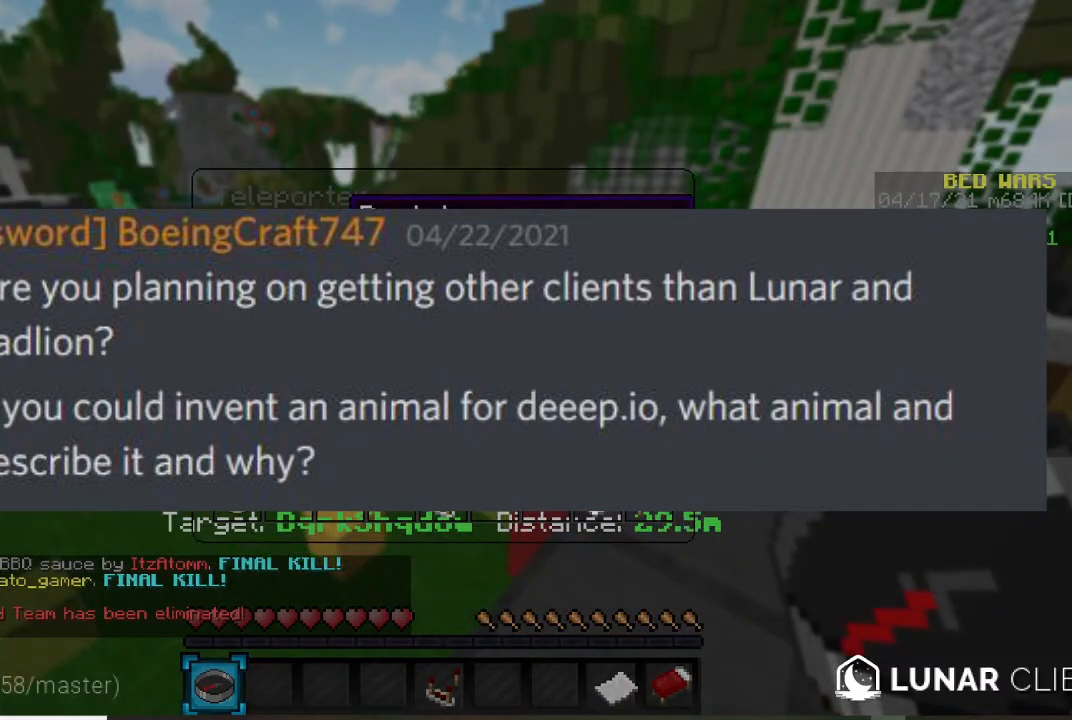
{"keys": [], "mouse": [], "events": []}
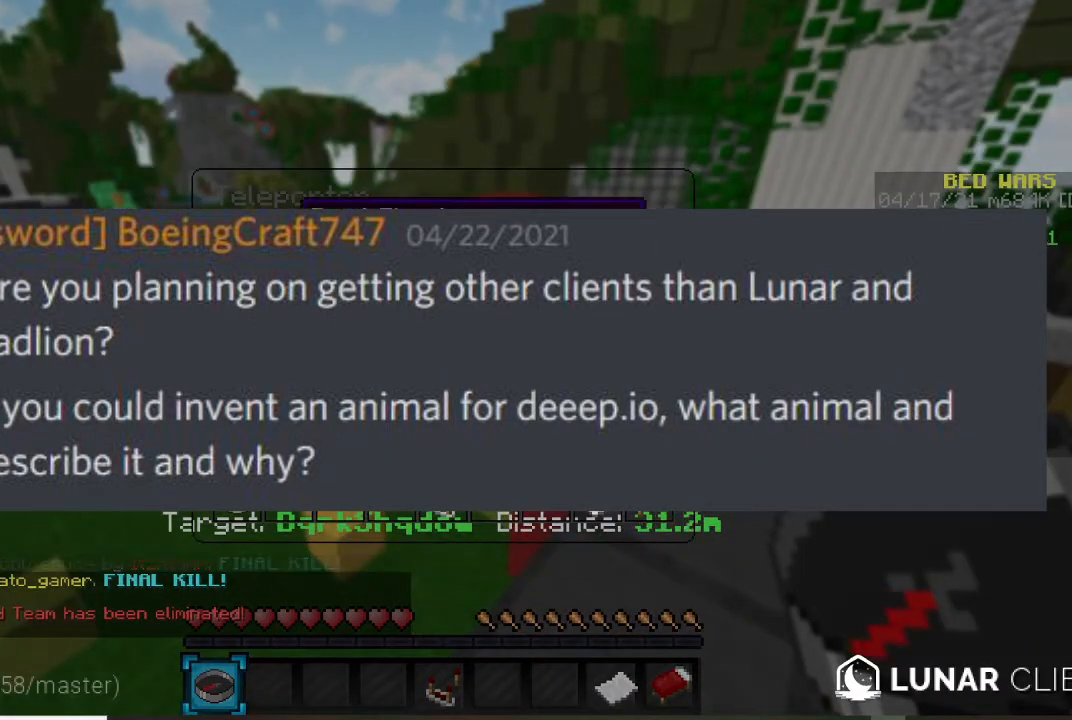
{"keys": ["s"], "mouse": [], "events": [[467, "s", "down"]]}
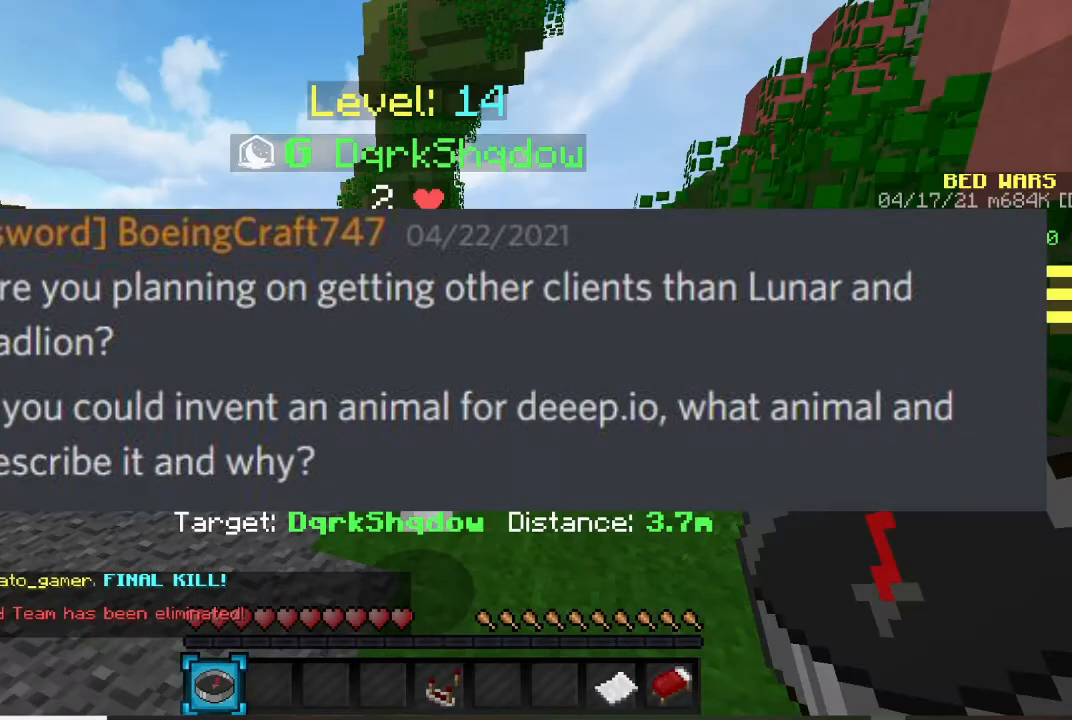
{"keys": ["s"], "mouse": [], "events": []}
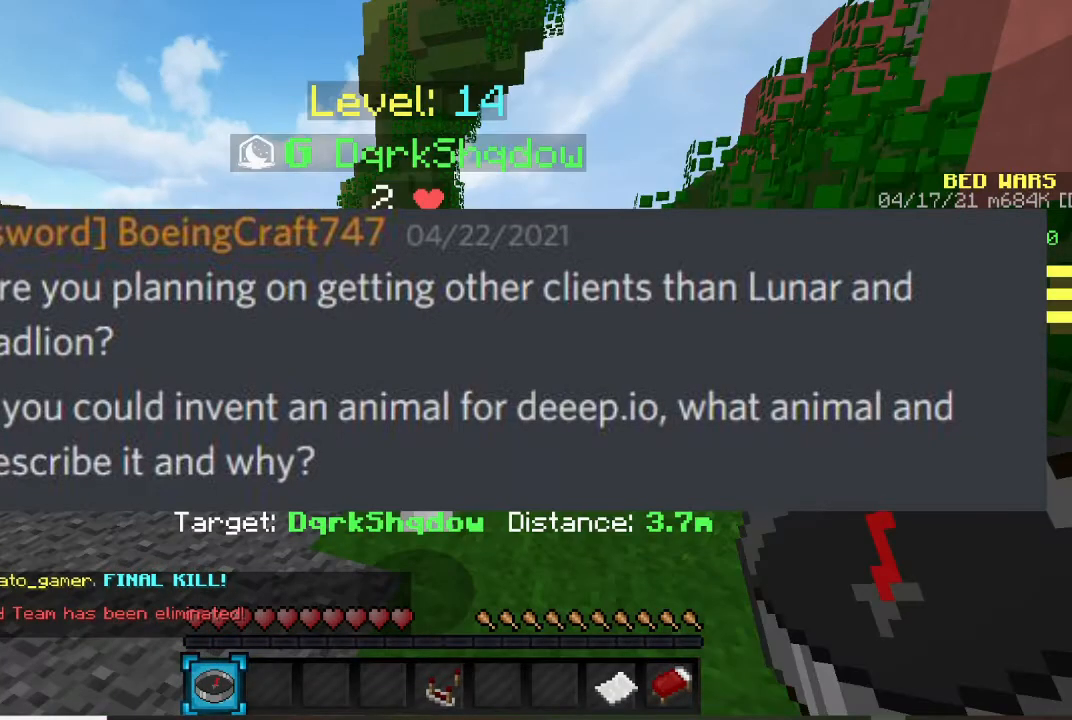
{"keys": ["s"], "mouse": [], "events": []}
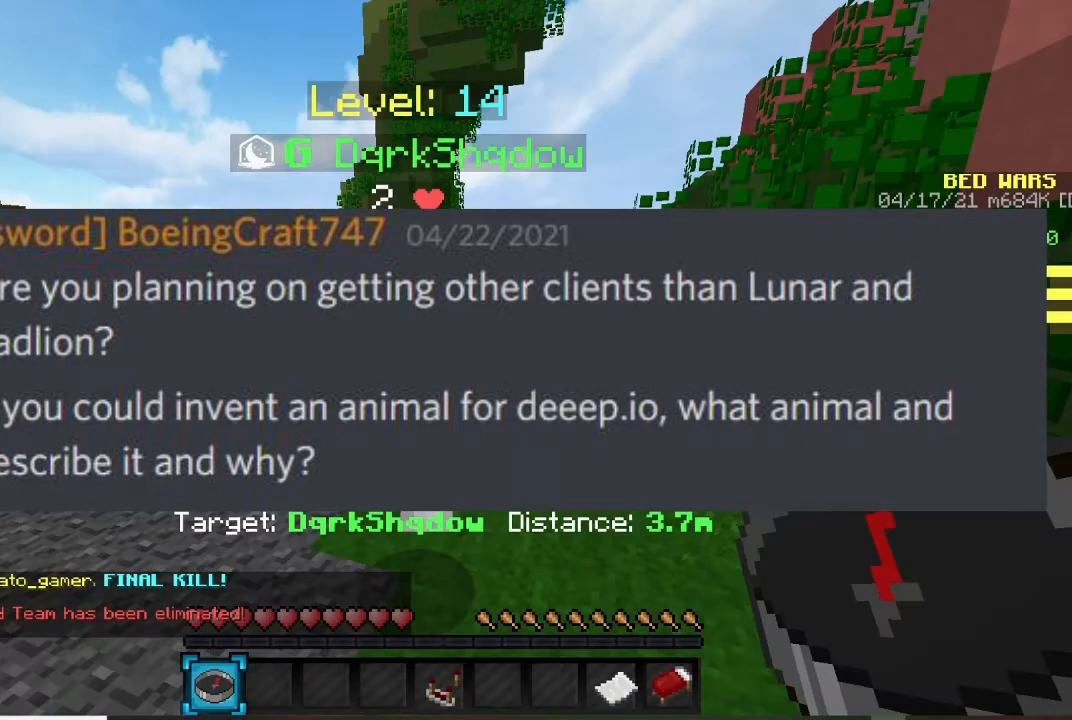
{"keys": ["w"], "mouse": [], "events": [[34, "s", "up"], [34, "w", "down"]]}
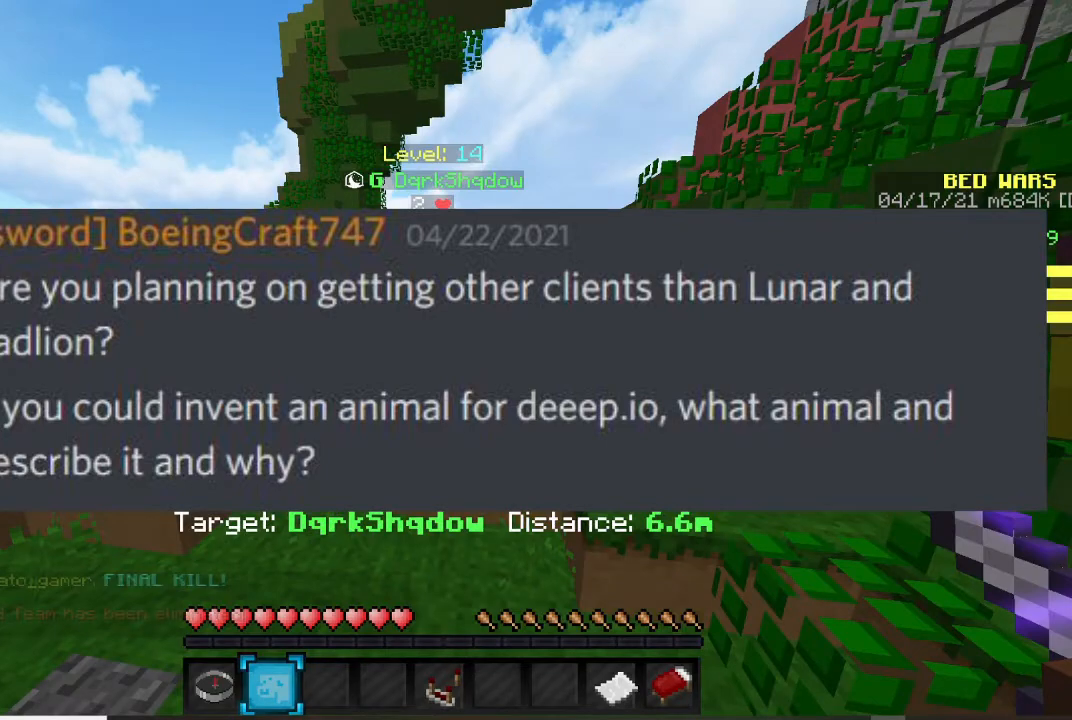
{"keys": ["s"], "mouse": [], "events": [[133, "s", "down"], [133, "w", "up"]]}
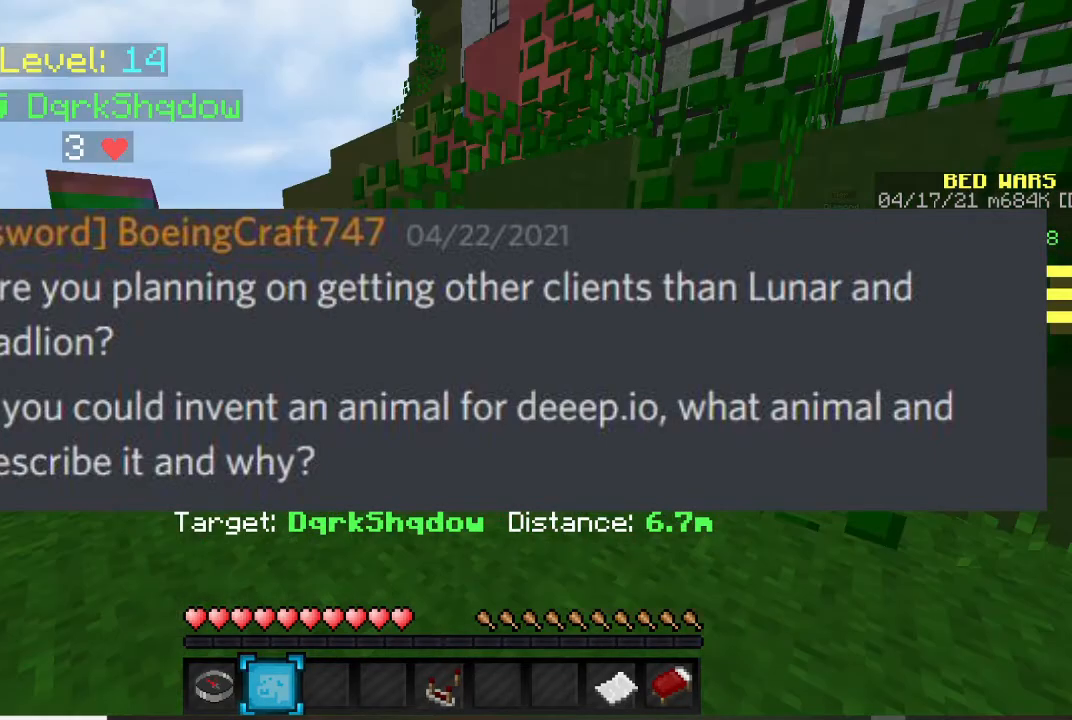
{"keys": ["s"], "mouse": [], "events": []}
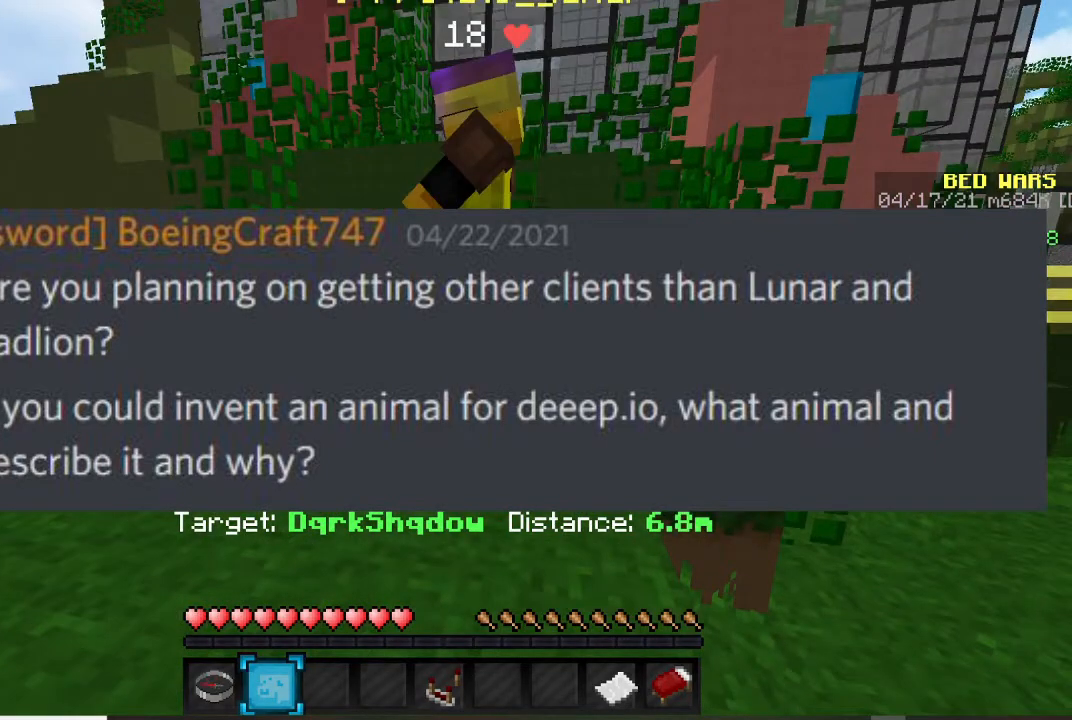
{"keys": ["w"], "mouse": [], "events": [[233, "s", "up"], [233, "w", "down"]]}